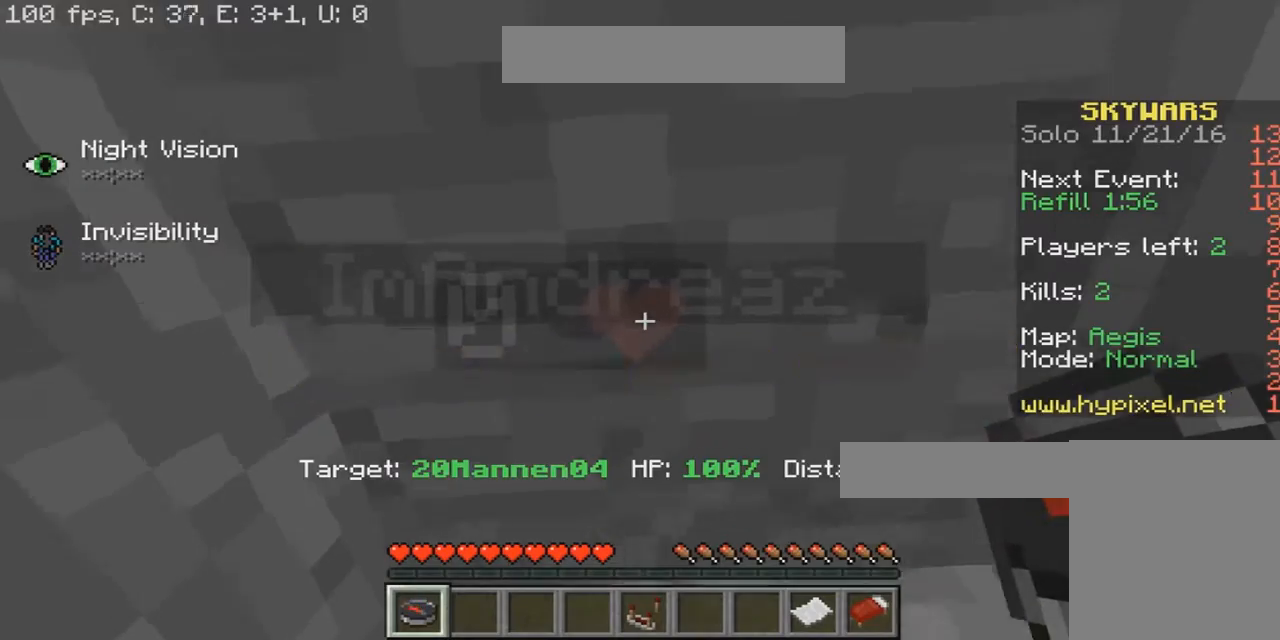
Gameplay with keyboard and mouse; each line is a JSON object with the keys and mouse buttons held at the frame after it. "events" lists presses ("down") and releases ("up") of "a", "d", "s", "w", "mouse_left" and "mouse_right" between this image and that frame as [ms after this image, input, new state], when the widget could be followed in between. "mouse_left", "mouse_right" = the "left", "right" buttons of the "mouse" list. No other keys are recorded. Fast repeated clicks can show as one long hold. Mouse movement is not recorded.
{"keys": [], "mouse": [], "events": [[200, "s", "up"]]}
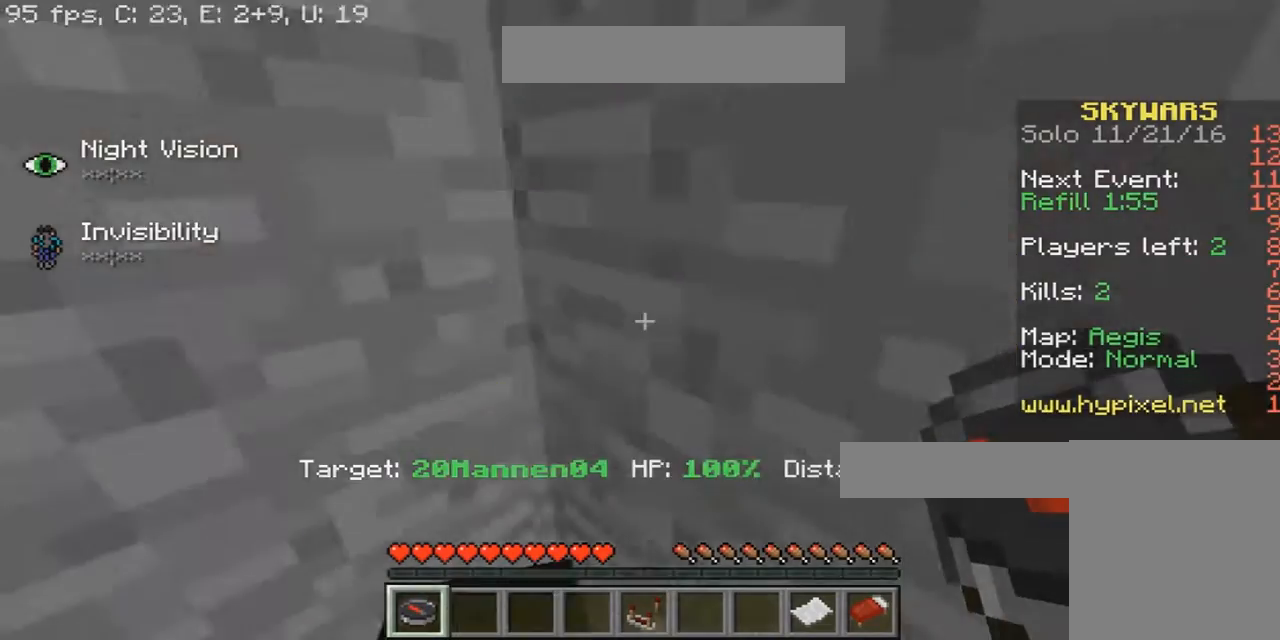
{"keys": ["s"], "mouse": [], "events": [[267, "a", "down"], [333, "s", "down"], [433, "s", "up"], [500, "a", "up"], [500, "s", "down"]]}
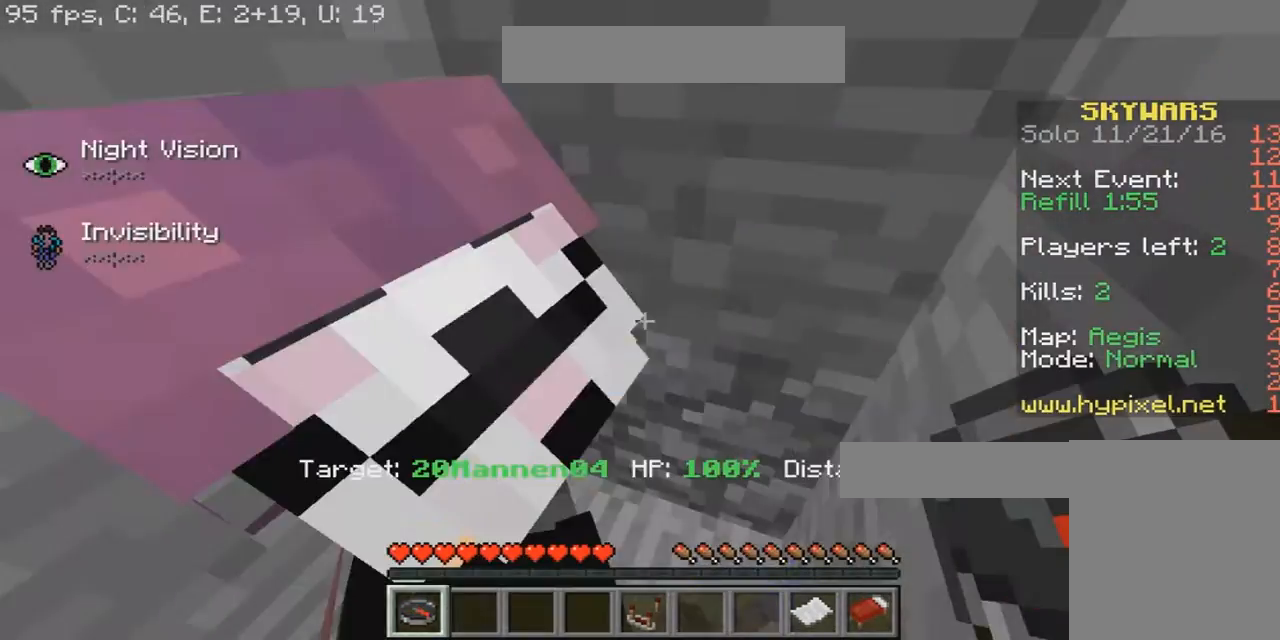
{"keys": [], "mouse": [], "events": [[234, "s", "up"], [334, "d", "down"], [501, "d", "up"]]}
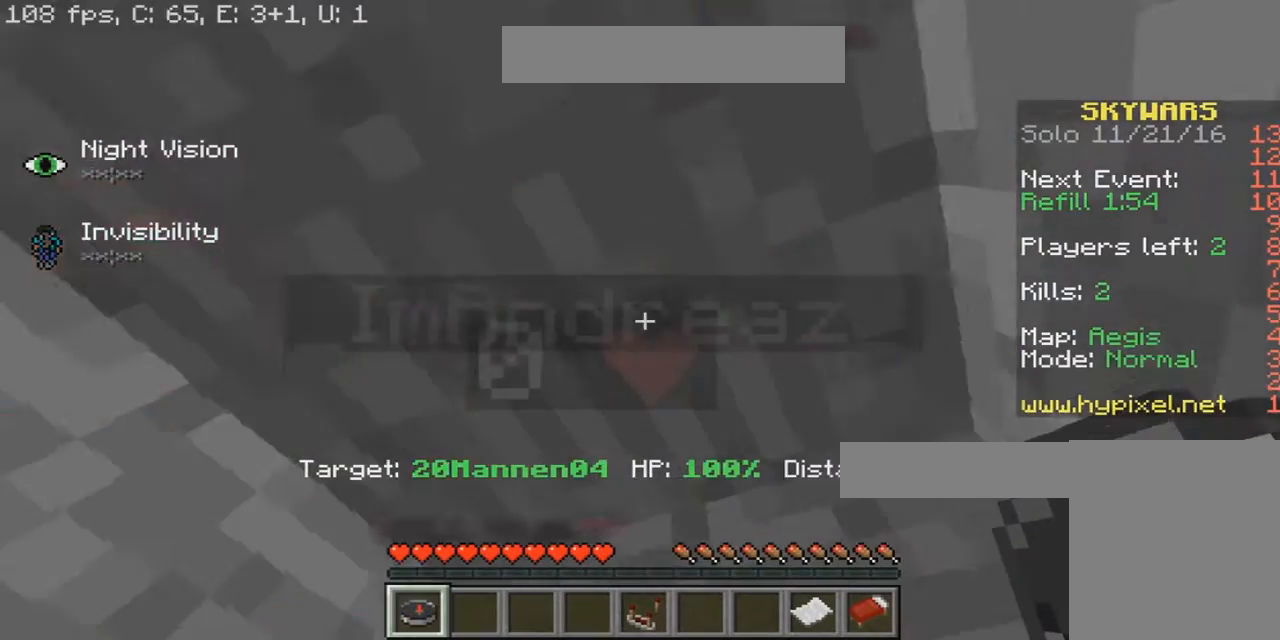
{"keys": [], "mouse": [], "events": []}
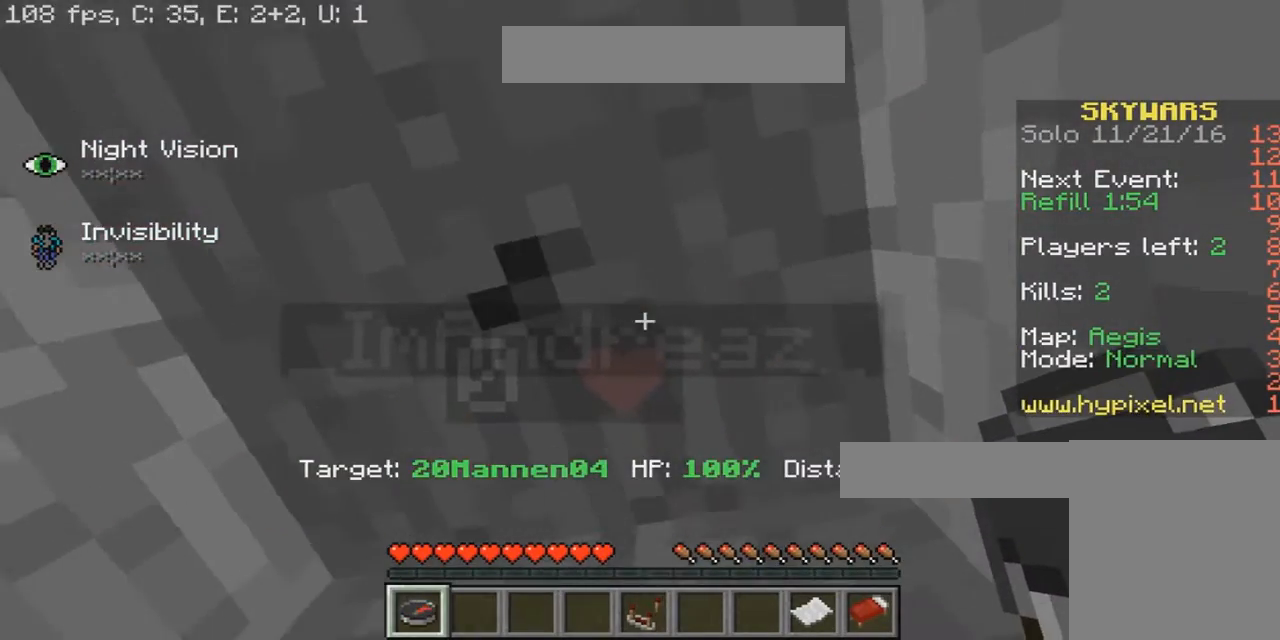
{"keys": [], "mouse": [], "events": []}
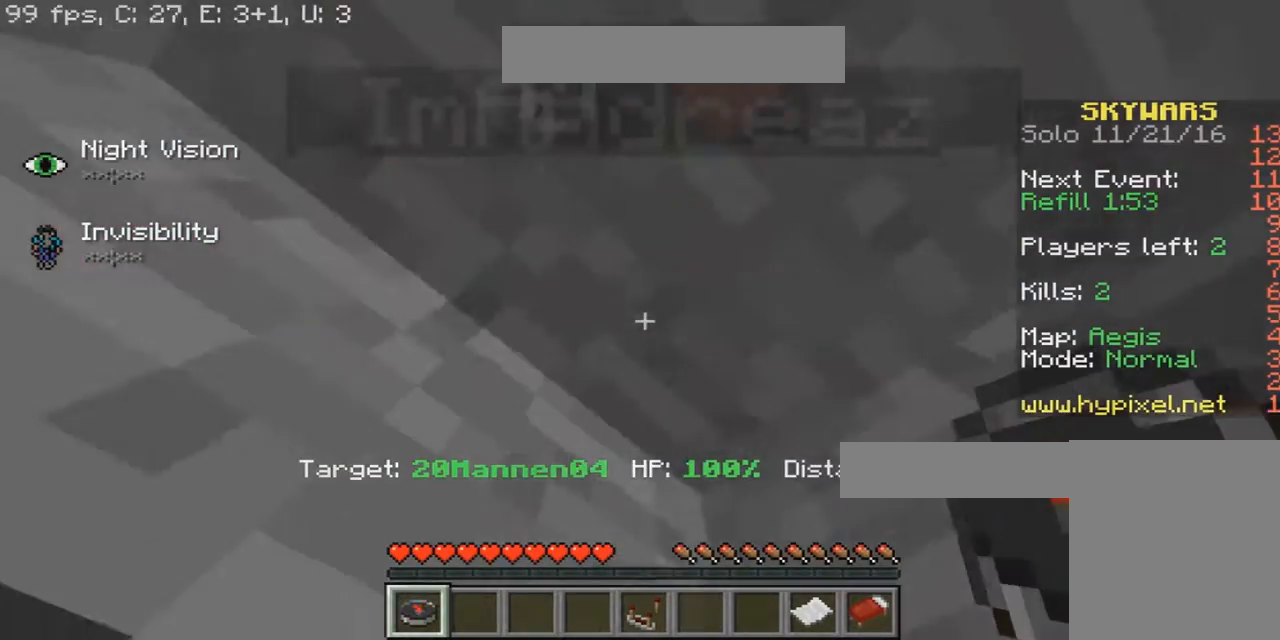
{"keys": [], "mouse": [], "events": []}
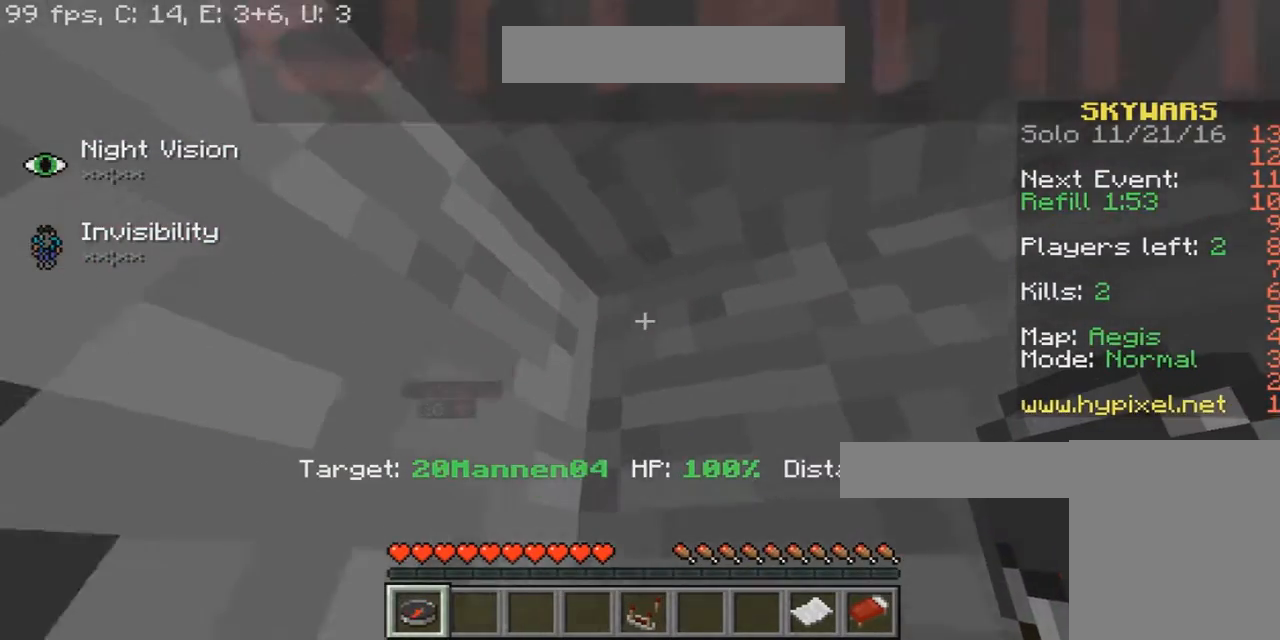
{"keys": [], "mouse": [], "events": []}
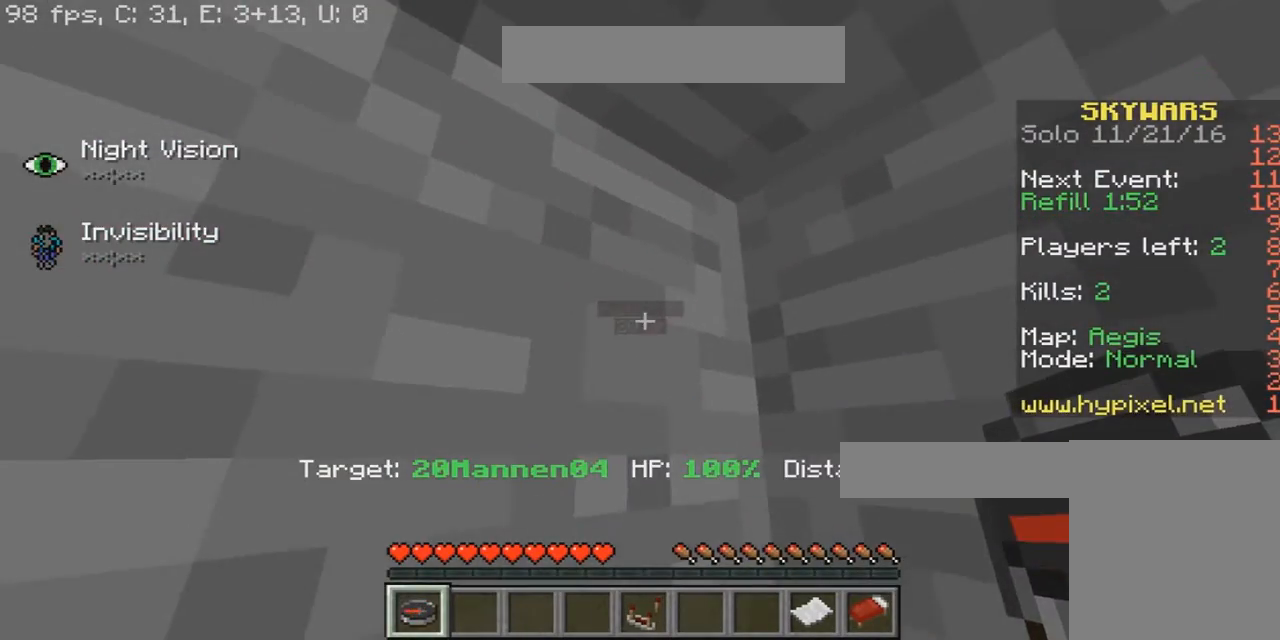
{"keys": [], "mouse": [], "events": []}
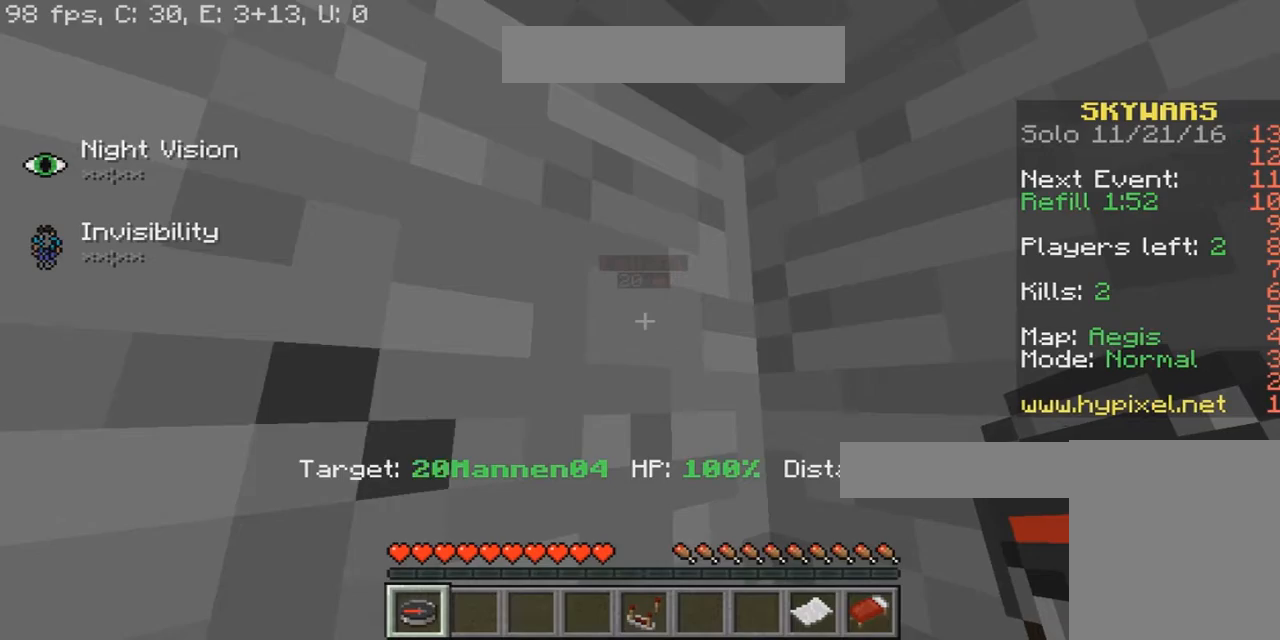
{"keys": [], "mouse": [], "events": []}